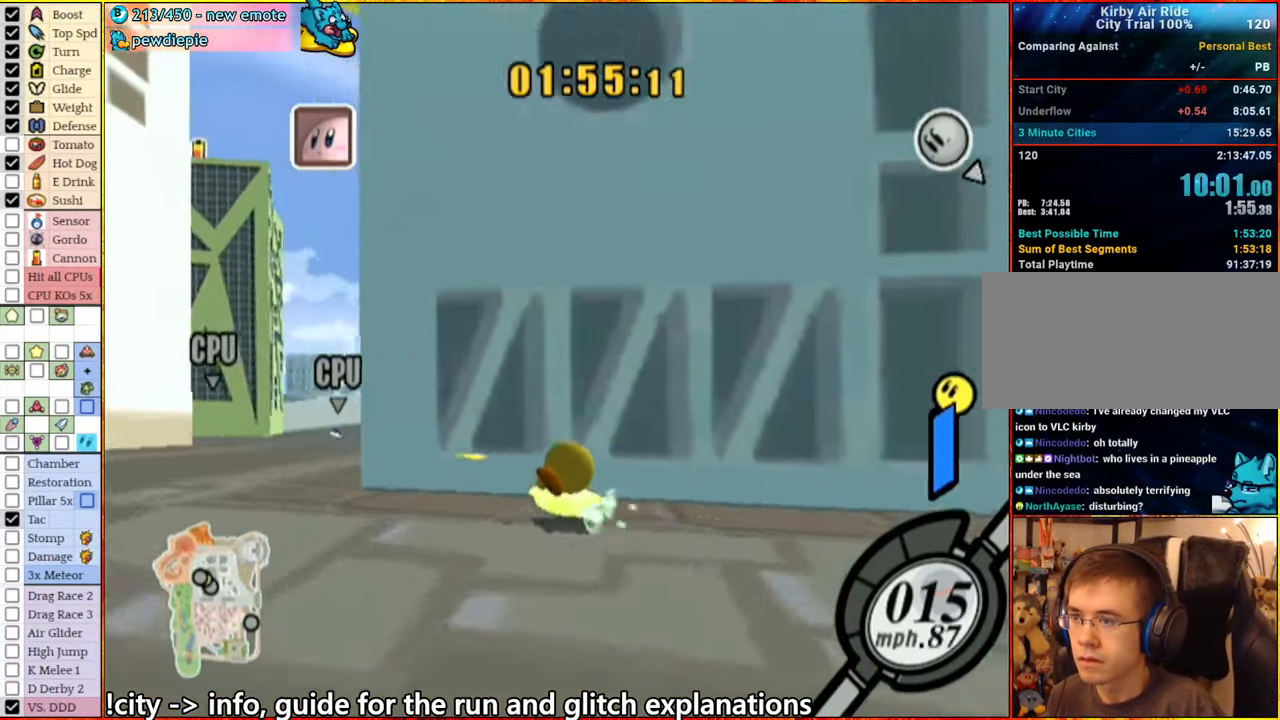
Gameplay with a controller (Nintendo layout); each line is a JSON object with the inputs held at the frame after it. "events" lists button and stick changes between this image and that frame as [ms after this image, input, new state], when the widget could be followed in between. Not read: L3 R3.
{"buttons": [], "left_stick": "right", "right_stick": "center", "events": [[17, "right_stick", "center"]]}
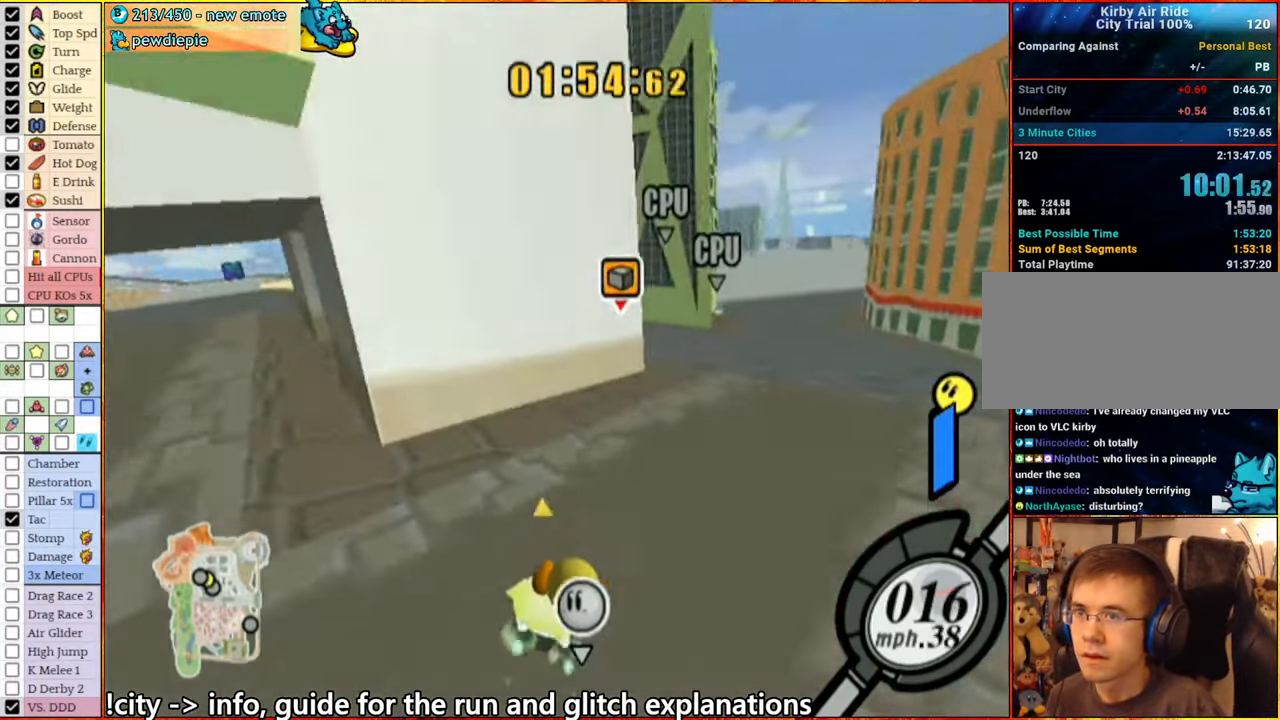
{"buttons": [], "left_stick": "center", "right_stick": "center"}
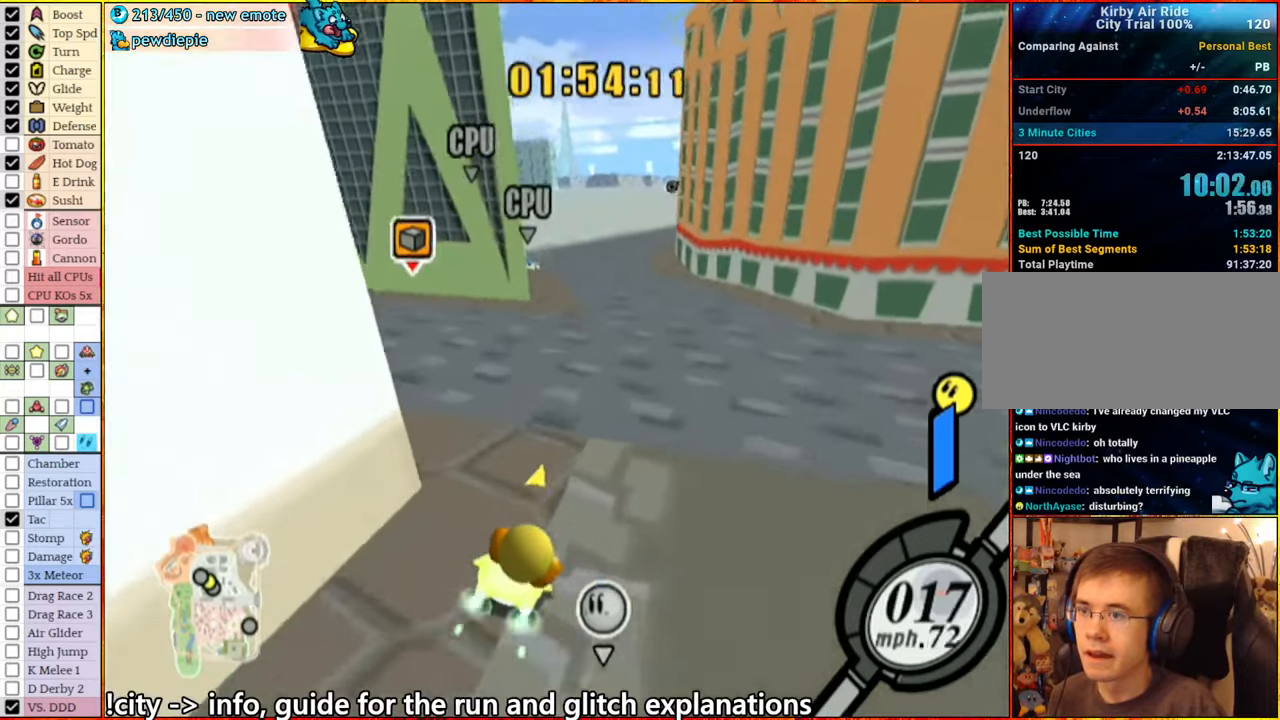
{"buttons": [], "left_stick": "left", "right_stick": "center", "events": [[367, "left_stick", "left"]]}
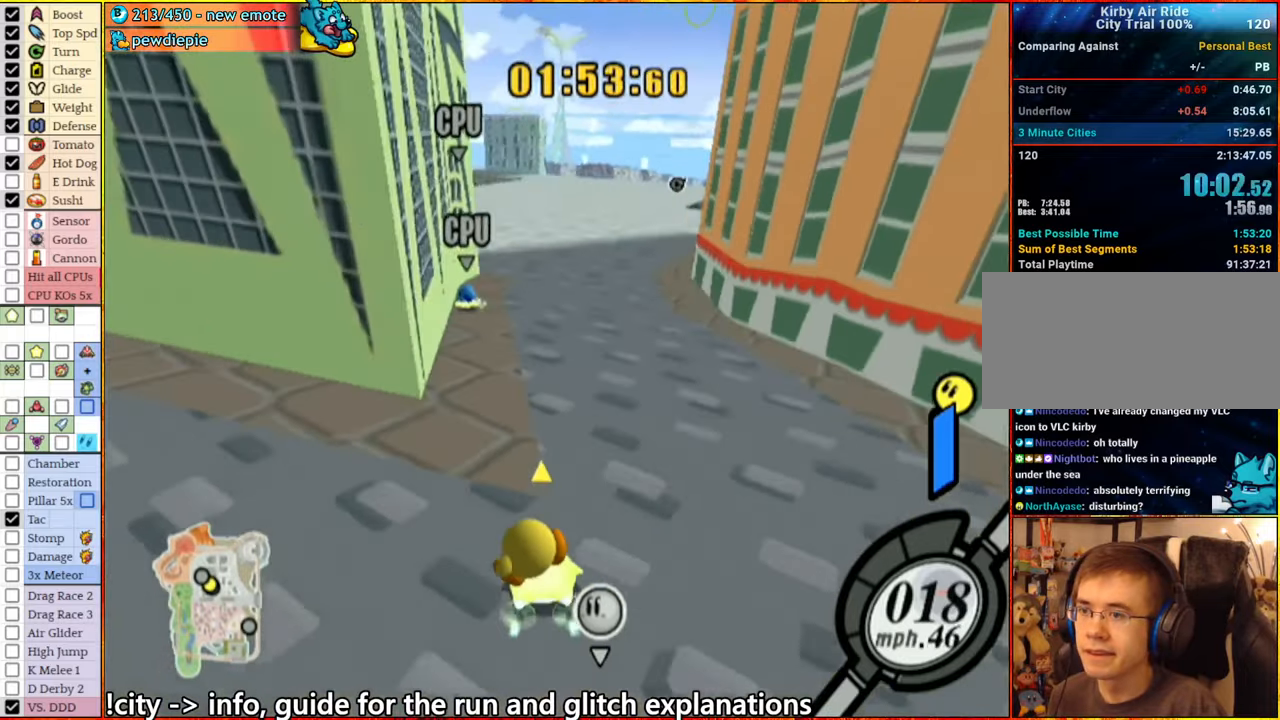
{"buttons": ["A"], "left_stick": "left", "right_stick": "center", "events": [[217, "left_stick", "right"], [334, "left_stick", "left"], [367, "A", "down"]]}
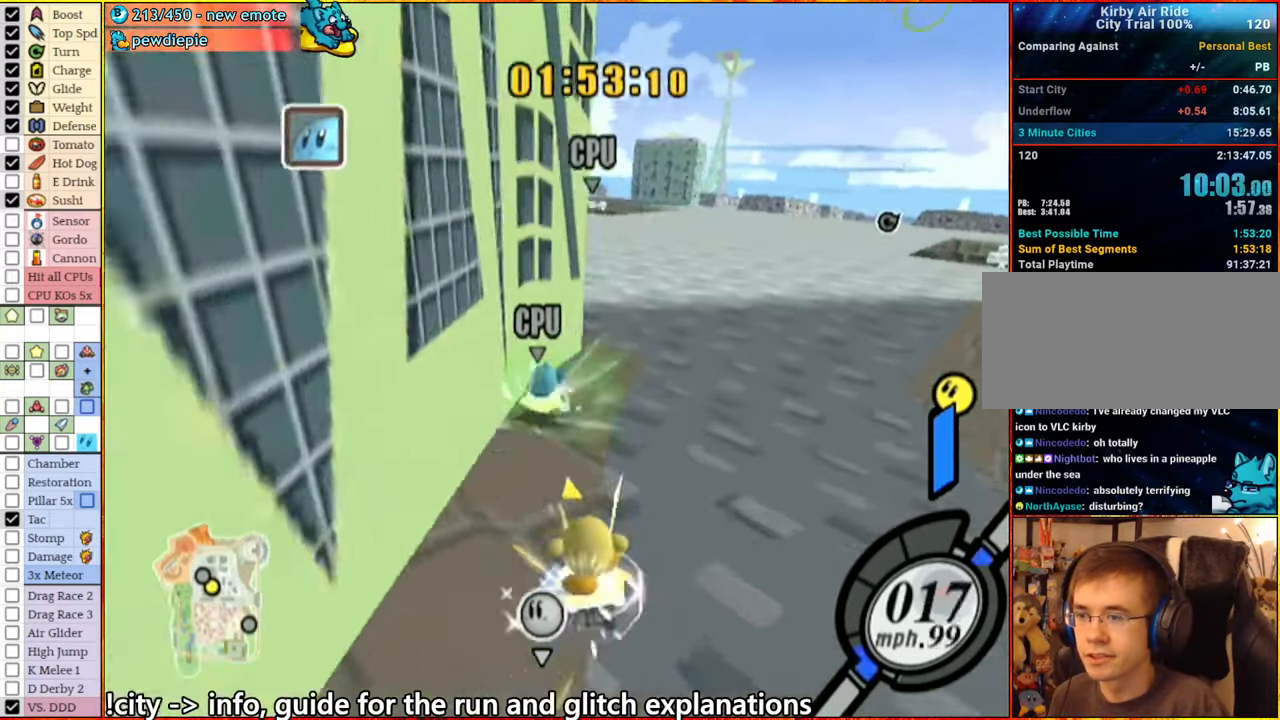
{"buttons": ["A"], "left_stick": "left", "right_stick": "center", "events": []}
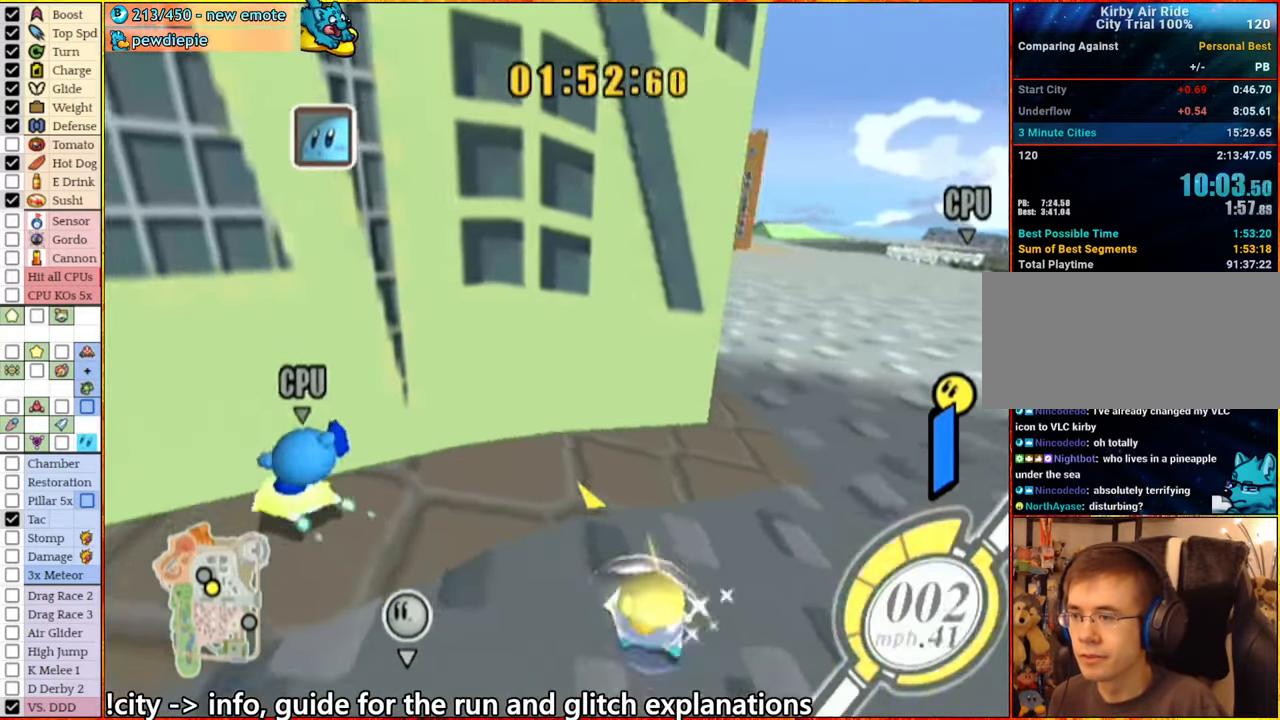
{"buttons": ["A"], "left_stick": "right", "right_stick": "center", "events": [[250, "A", "up"], [284, "L1", "down"], [334, "L1", "up"], [384, "A", "down"], [384, "left_stick", "right"]]}
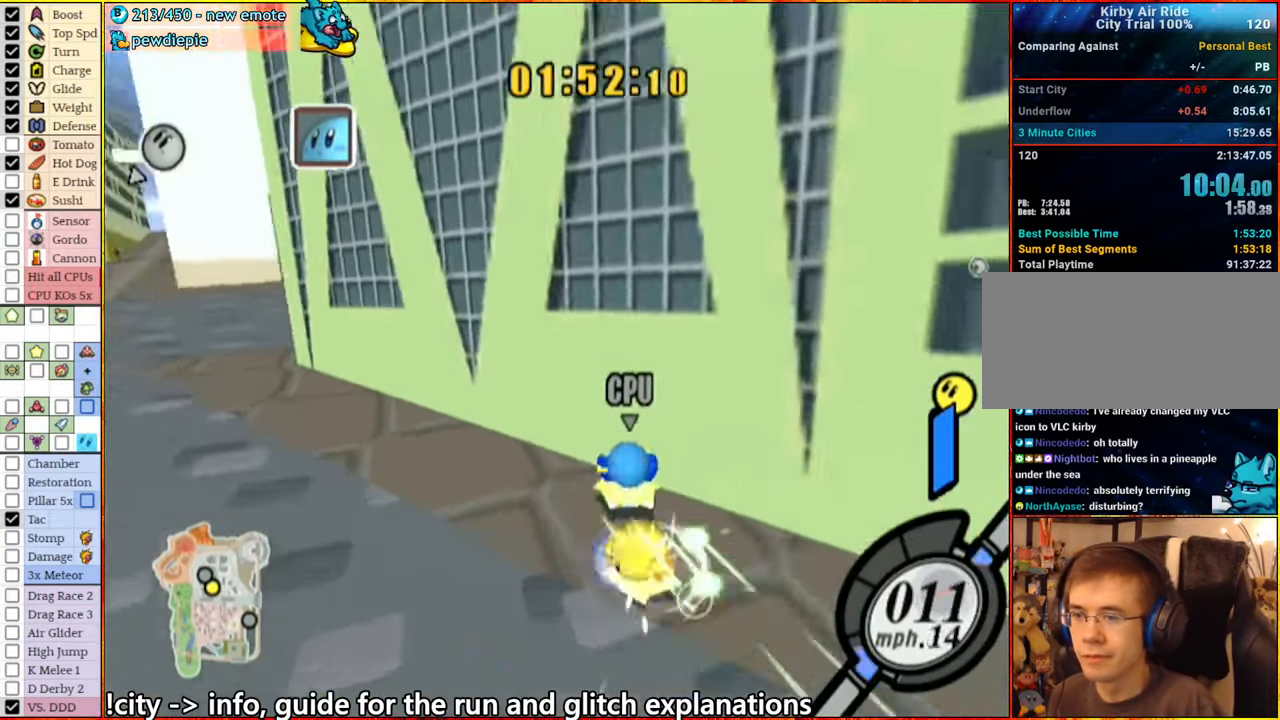
{"buttons": ["A"], "left_stick": "center", "right_stick": "center", "events": [[234, "A", "up"], [284, "A", "down"], [417, "A", "up"], [467, "A", "down"], [500, "left_stick", "center"]]}
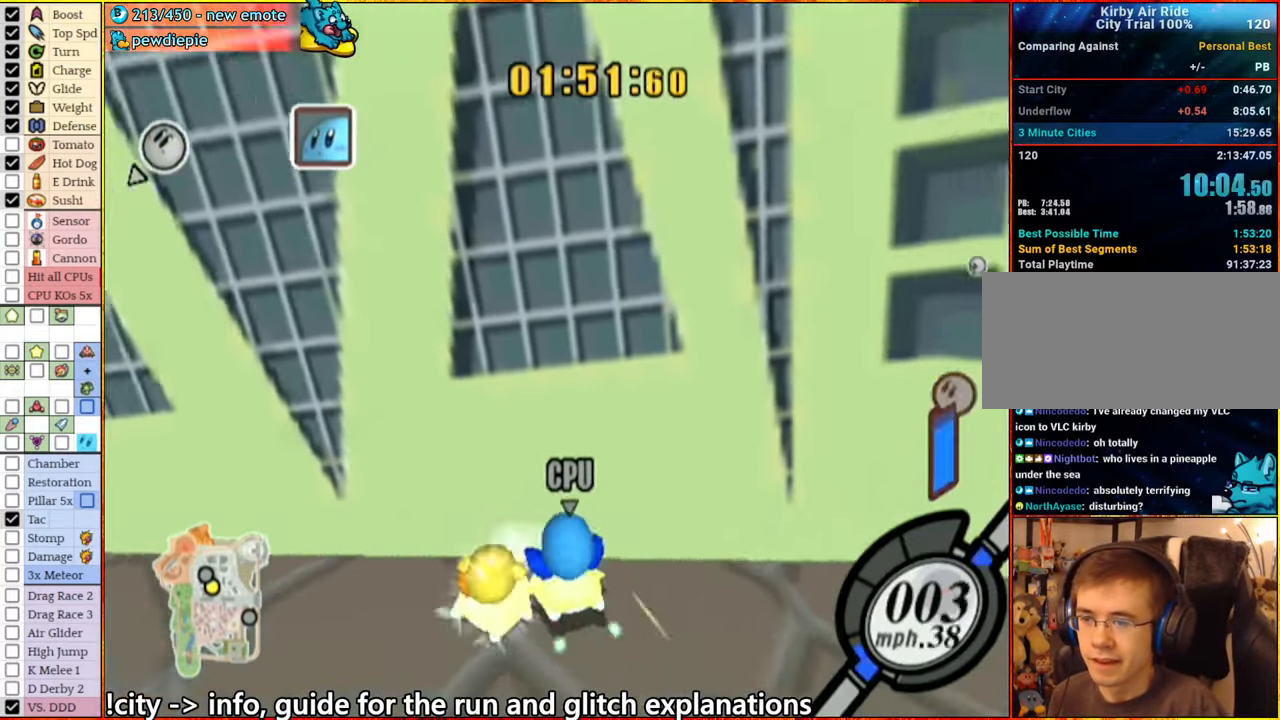
{"buttons": ["A"], "left_stick": "left", "right_stick": "center", "events": [[17, "left_stick", "left"], [100, "A", "up"], [134, "A", "down"], [217, "A", "up"], [250, "left_stick", "center"], [267, "A", "down"], [300, "left_stick", "right"], [384, "A", "up"], [400, "left_stick", "center"], [450, "A", "down"], [450, "left_stick", "left"]]}
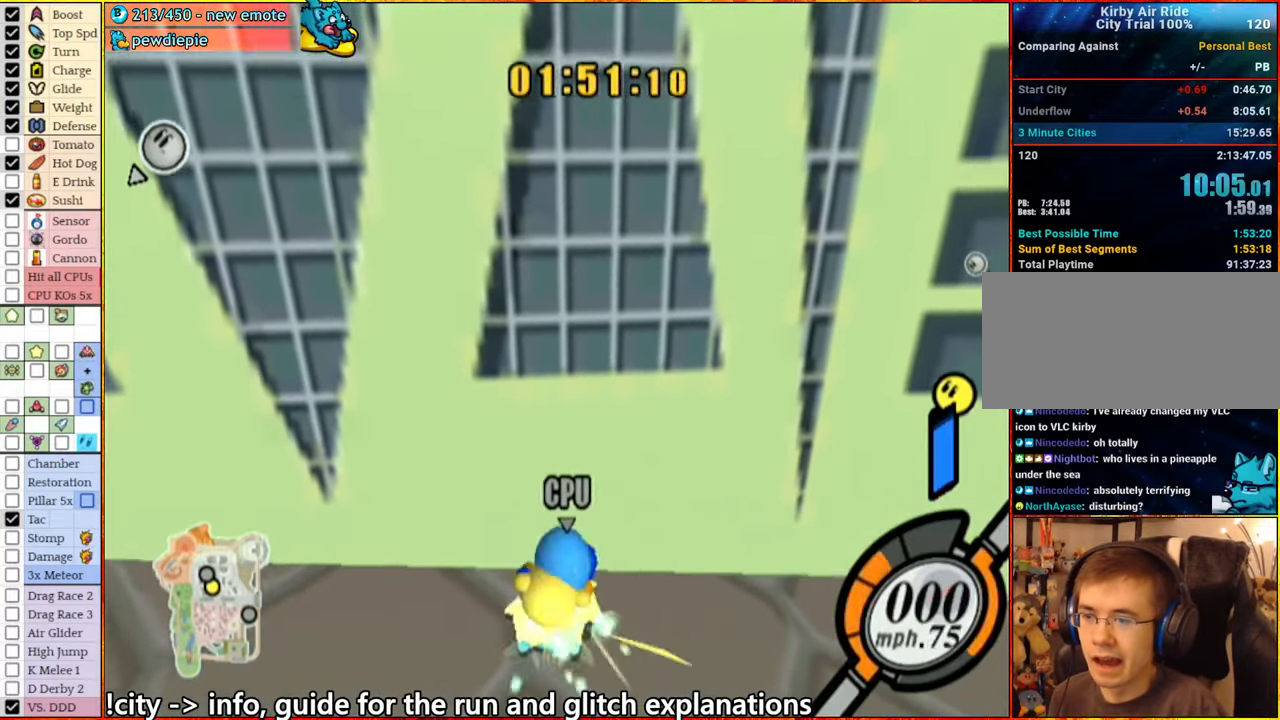
{"buttons": [], "left_stick": "center", "right_stick": "center", "events": [[34, "A", "up"], [50, "left_stick", "center"], [100, "A", "down"], [200, "A", "up"], [234, "A", "down"], [334, "A", "up"], [400, "A", "down"], [484, "A", "up"]]}
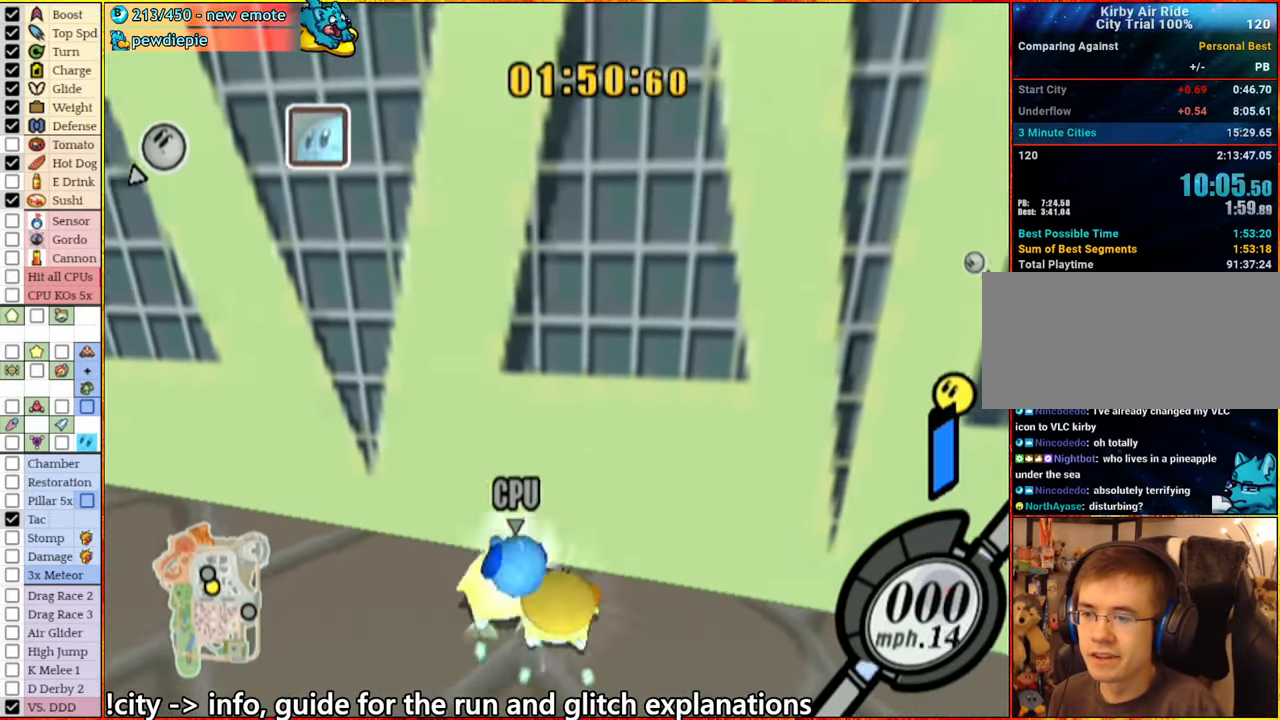
{"buttons": ["A"], "left_stick": "right", "right_stick": "center", "events": [[34, "A", "down"], [34, "left_stick", "left"], [134, "A", "up"], [200, "A", "down"], [284, "A", "up"], [284, "L1", "down"], [334, "A", "down"], [334, "L1", "up"], [400, "left_stick", "right"], [434, "A", "up"], [484, "A", "down"]]}
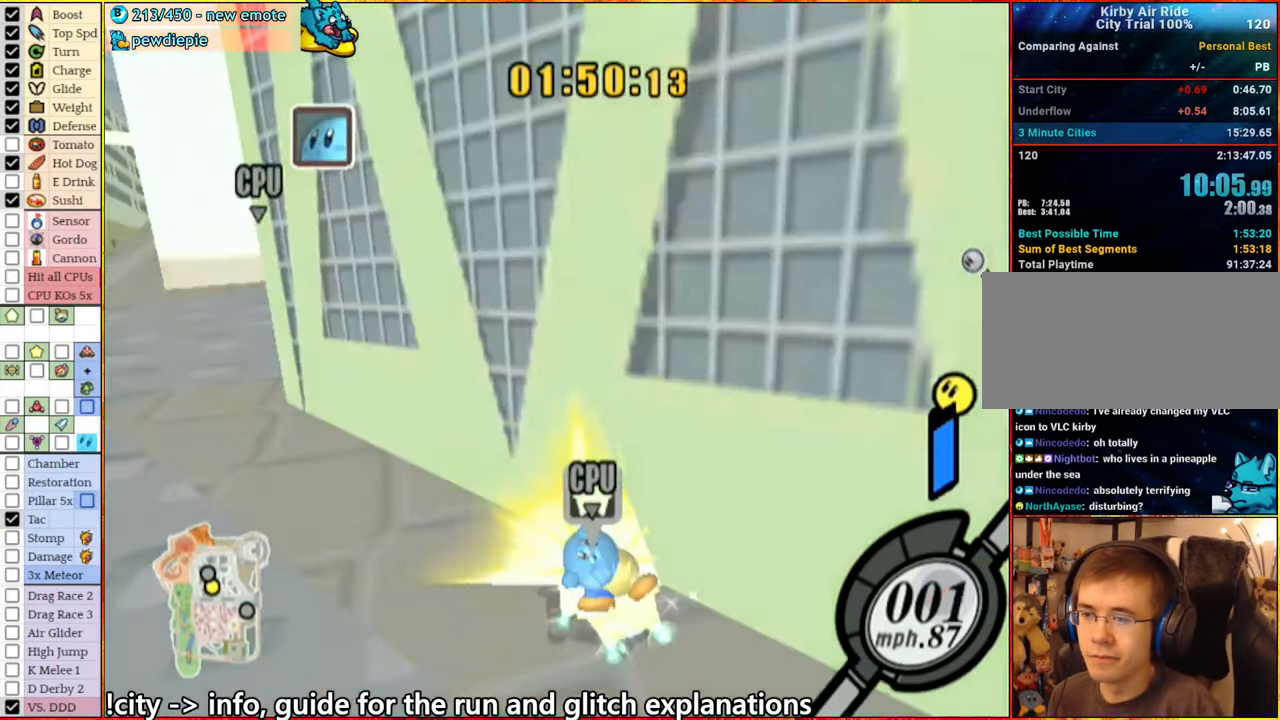
{"buttons": ["A"], "left_stick": "right", "right_stick": "center", "events": [[84, "A", "up"], [150, "A", "down"]]}
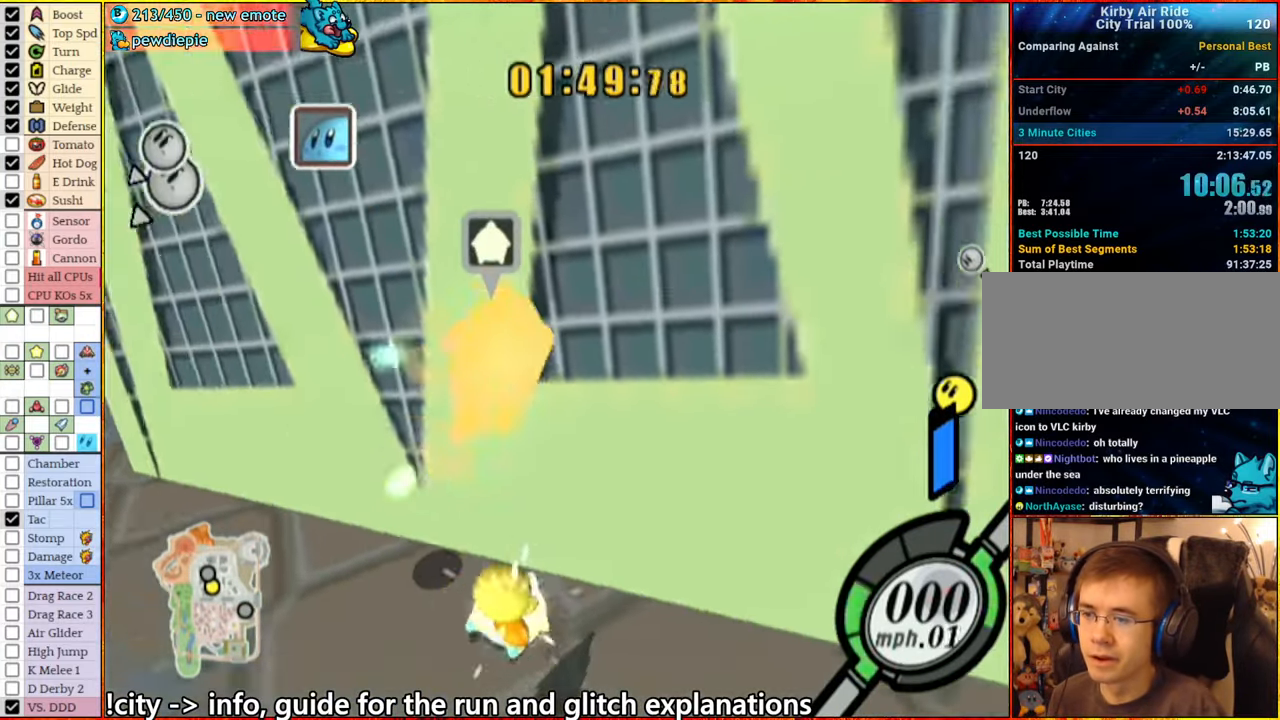
{"buttons": [], "left_stick": "center", "right_stick": "center", "events": [[233, "A", "up"], [416, "left_stick", "center"]]}
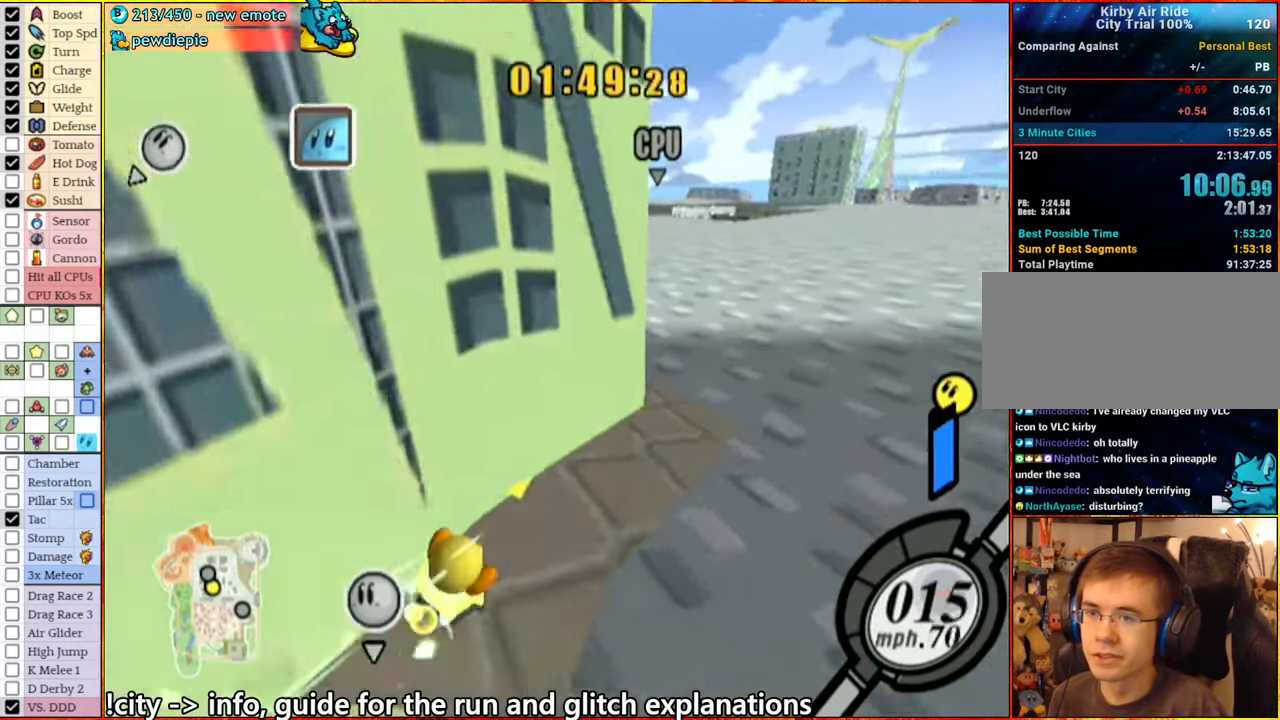
{"buttons": [], "left_stick": "center", "right_stick": "center", "events": []}
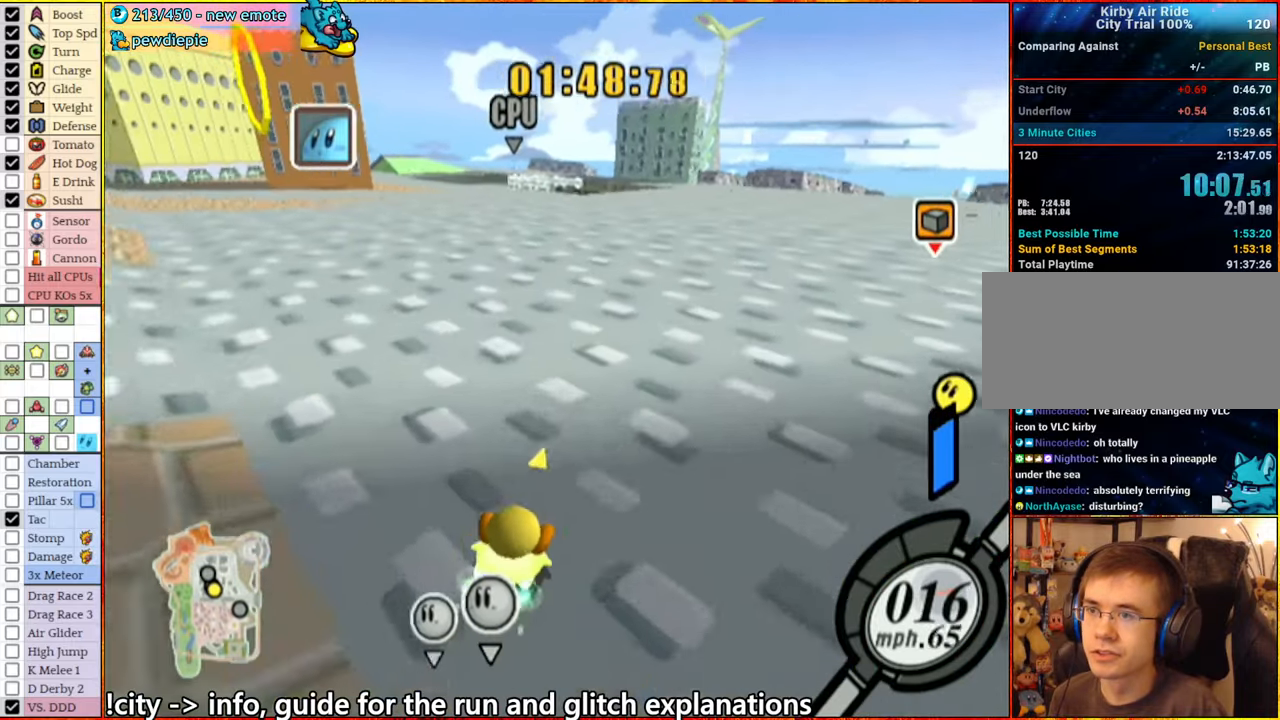
{"buttons": [], "left_stick": "center", "right_stick": "center", "events": [[116, "left_stick", "left"], [250, "left_stick", "center"]]}
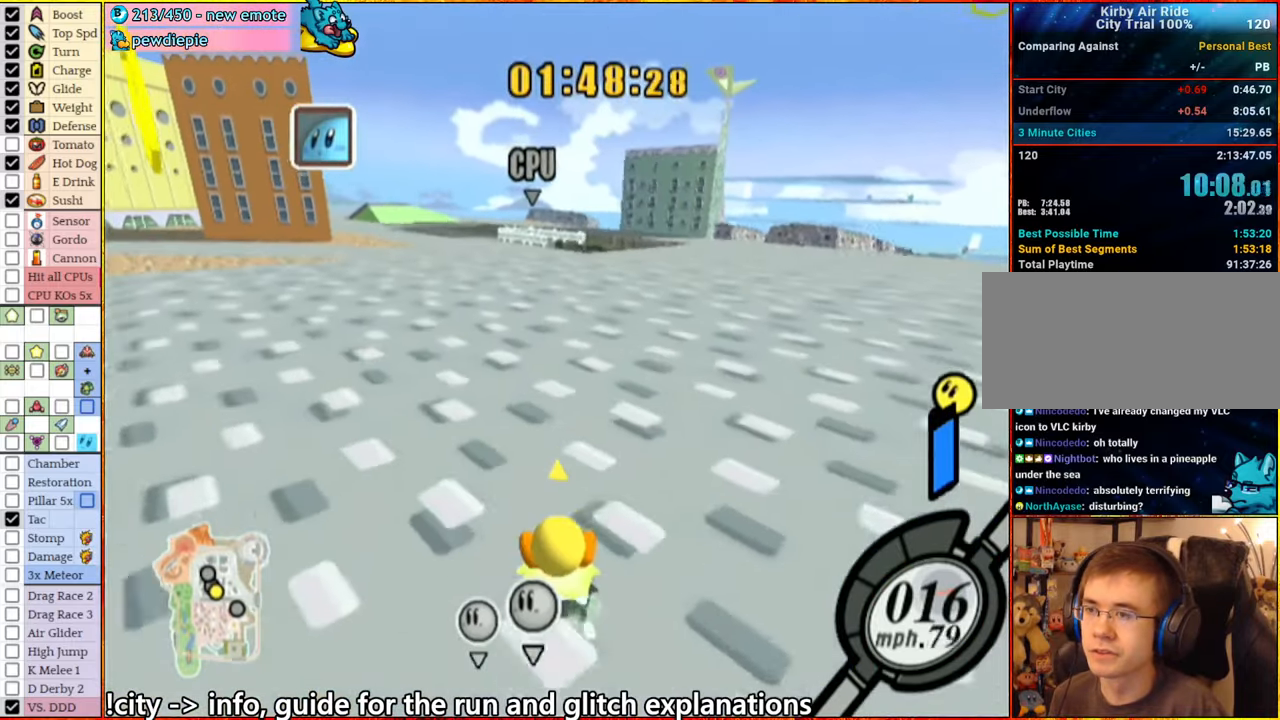
{"buttons": [], "left_stick": "right", "right_stick": "center", "events": [[416, "left_stick", "right"]]}
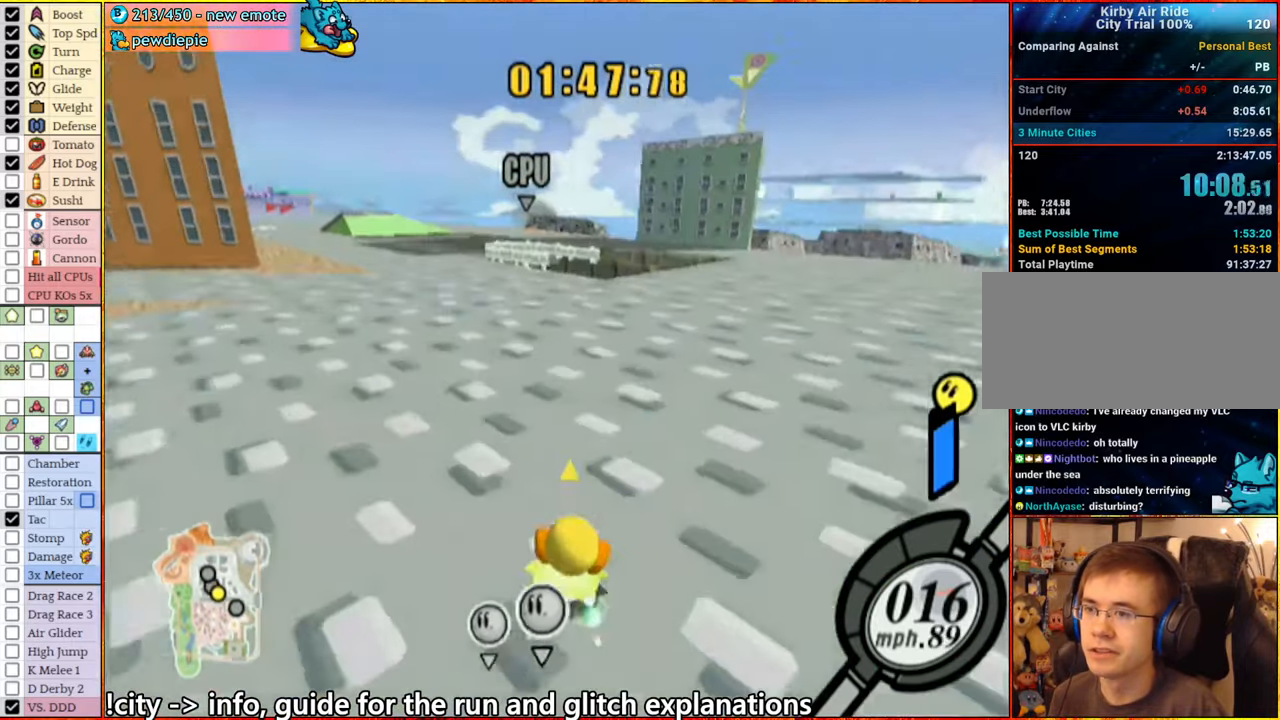
{"buttons": [], "left_stick": "center", "right_stick": "center", "events": [[150, "left_stick", "center"]]}
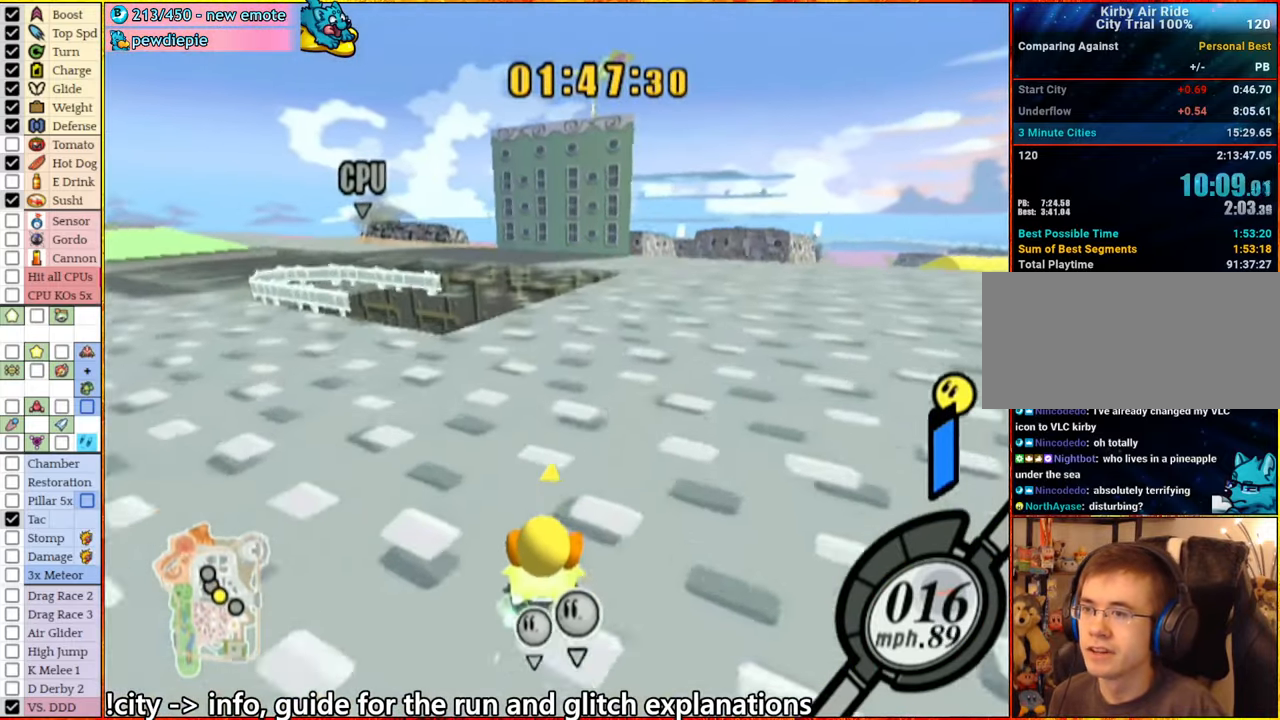
{"buttons": [], "left_stick": "center", "right_stick": "center", "events": [[183, "left_stick", "left"], [433, "left_stick", "center"]]}
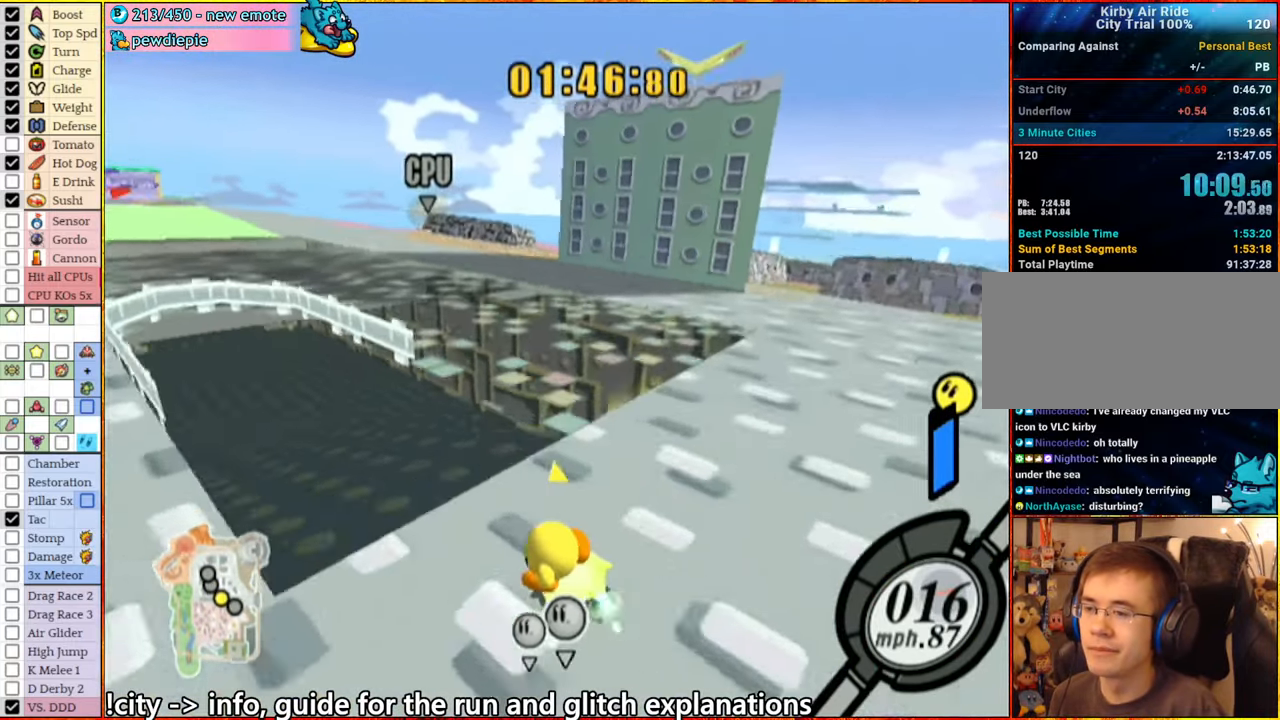
{"buttons": [], "left_stick": "center", "right_stick": "center", "events": [[316, "left_stick", "left"], [466, "left_stick", "center"]]}
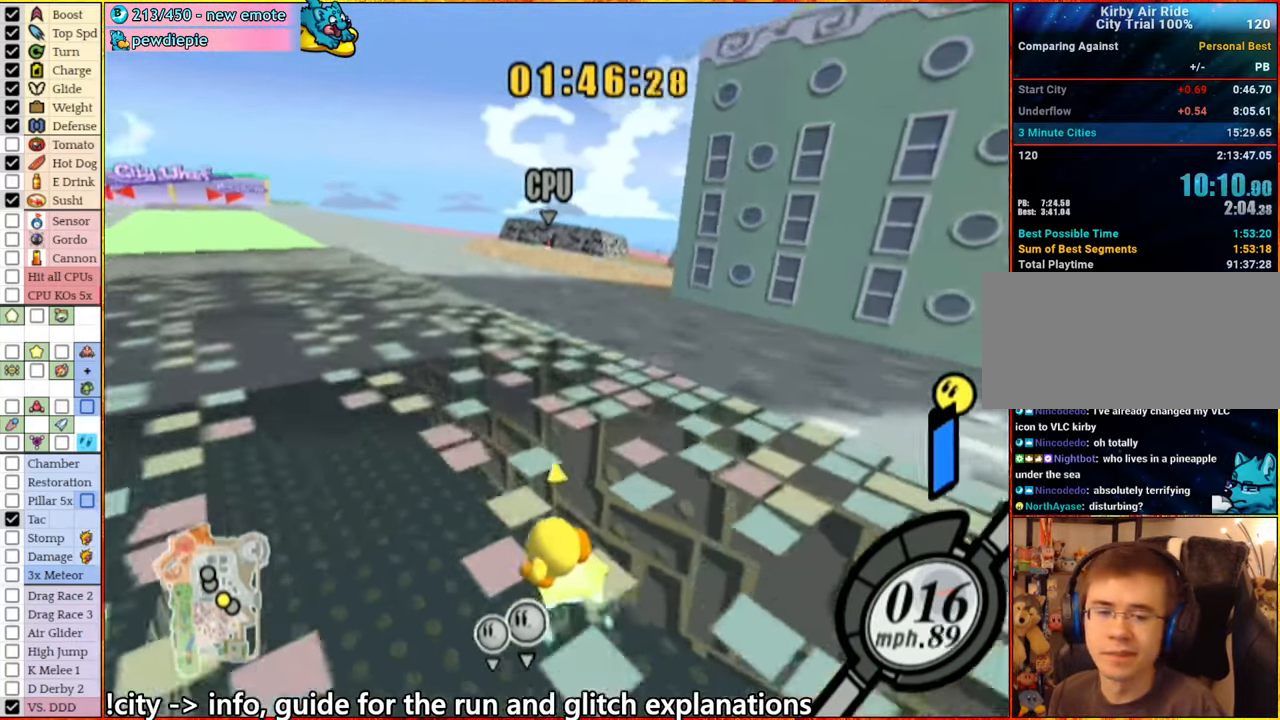
{"buttons": [], "left_stick": "center", "right_stick": "center", "events": []}
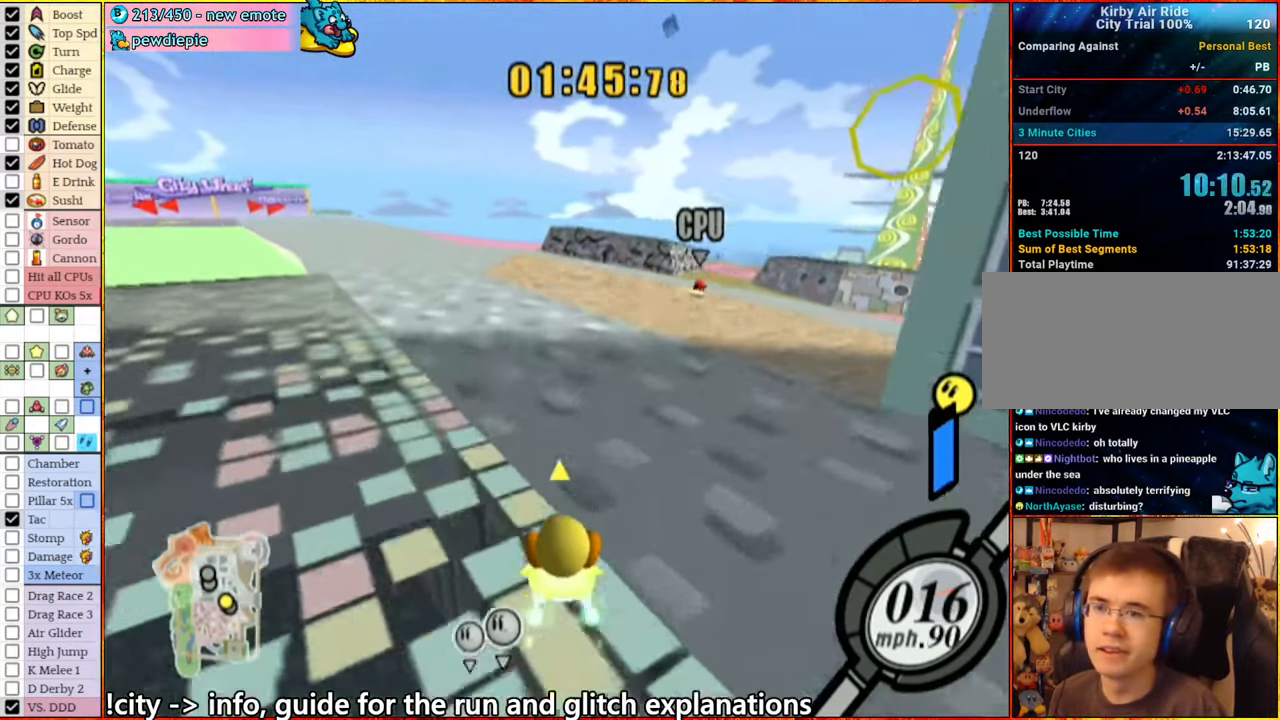
{"buttons": ["R1"], "left_stick": "right", "right_stick": "center", "events": [[116, "left_stick", "right"], [366, "R1", "down"]]}
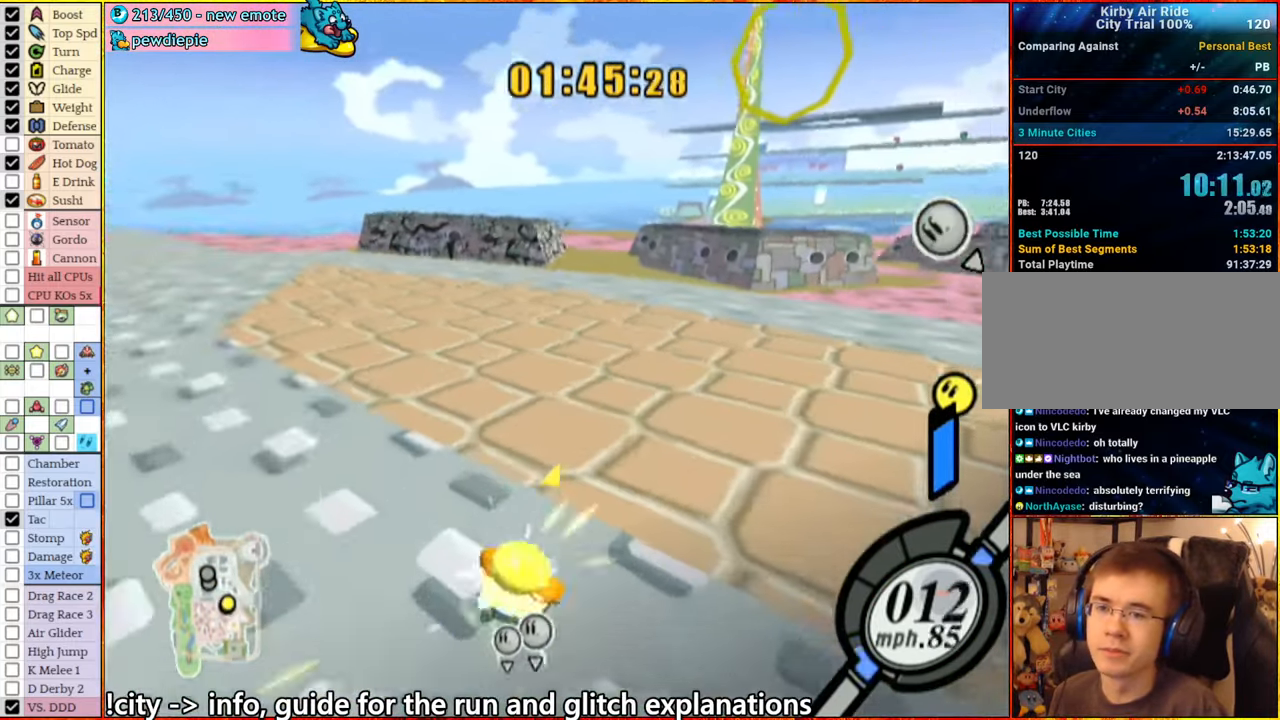
{"buttons": [], "left_stick": "right", "right_stick": "center", "events": [[33, "right_stick", "down-right"], [50, "L1", "down"], [350, "right_stick", "center"], [366, "L1", "up"], [466, "R1", "up"]]}
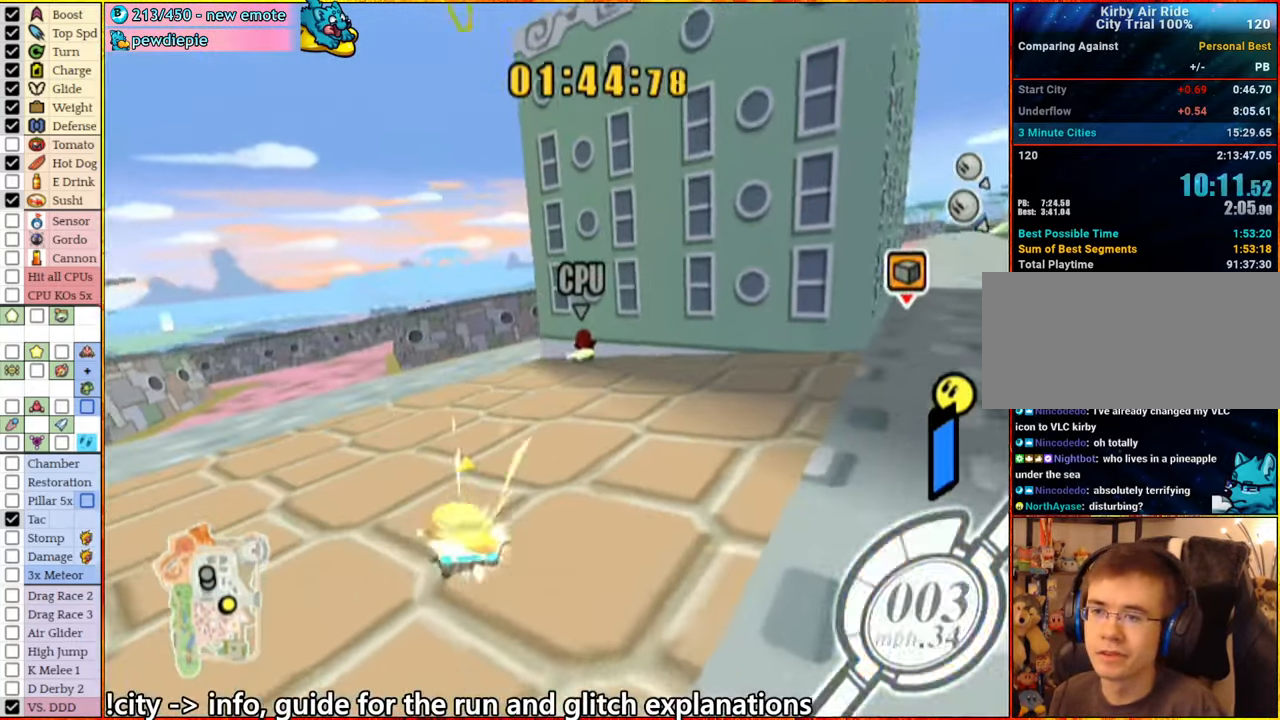
{"buttons": ["A"], "left_stick": "right", "right_stick": "center", "events": [[333, "left_stick", "left"], [433, "left_stick", "right"], [450, "A", "down"]]}
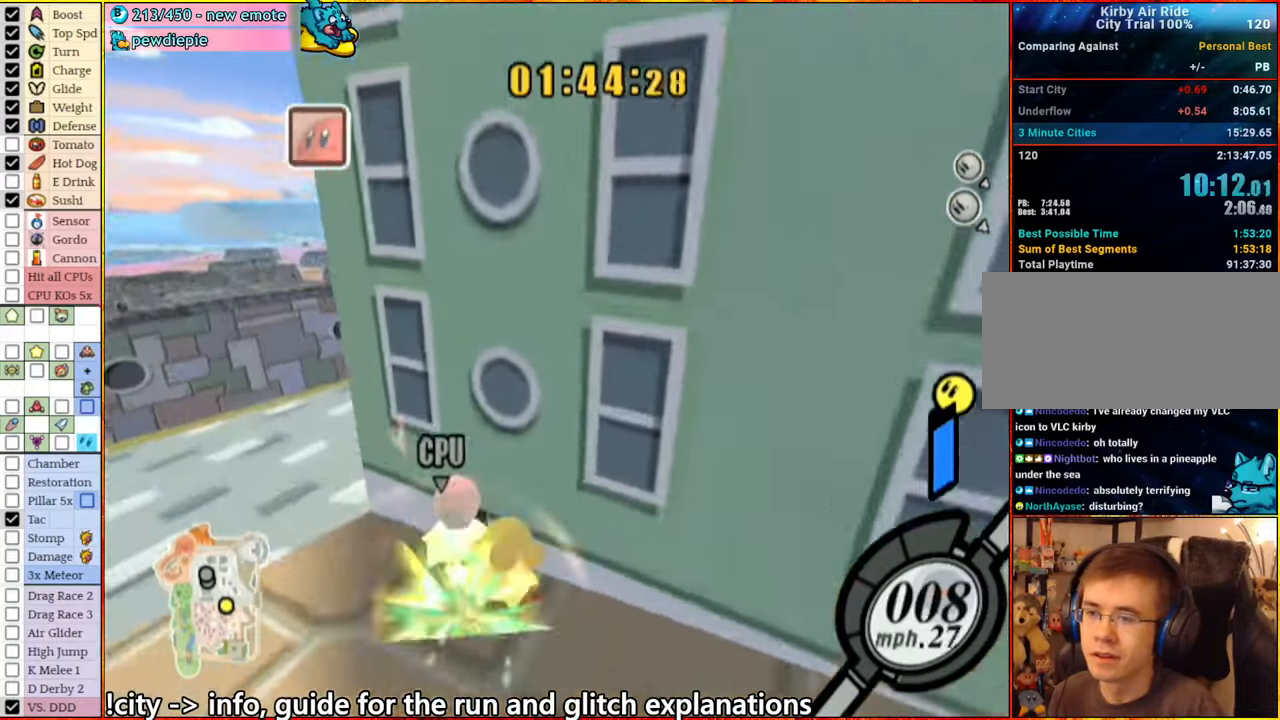
{"buttons": [], "left_stick": "left", "right_stick": "center", "events": [[67, "A", "up"], [83, "left_stick", "left"], [100, "A", "down"], [183, "A", "up"], [183, "left_stick", "up"], [250, "A", "down"], [283, "left_stick", "right"], [333, "left_stick", "down-left"], [450, "left_stick", "left"], [500, "A", "up"]]}
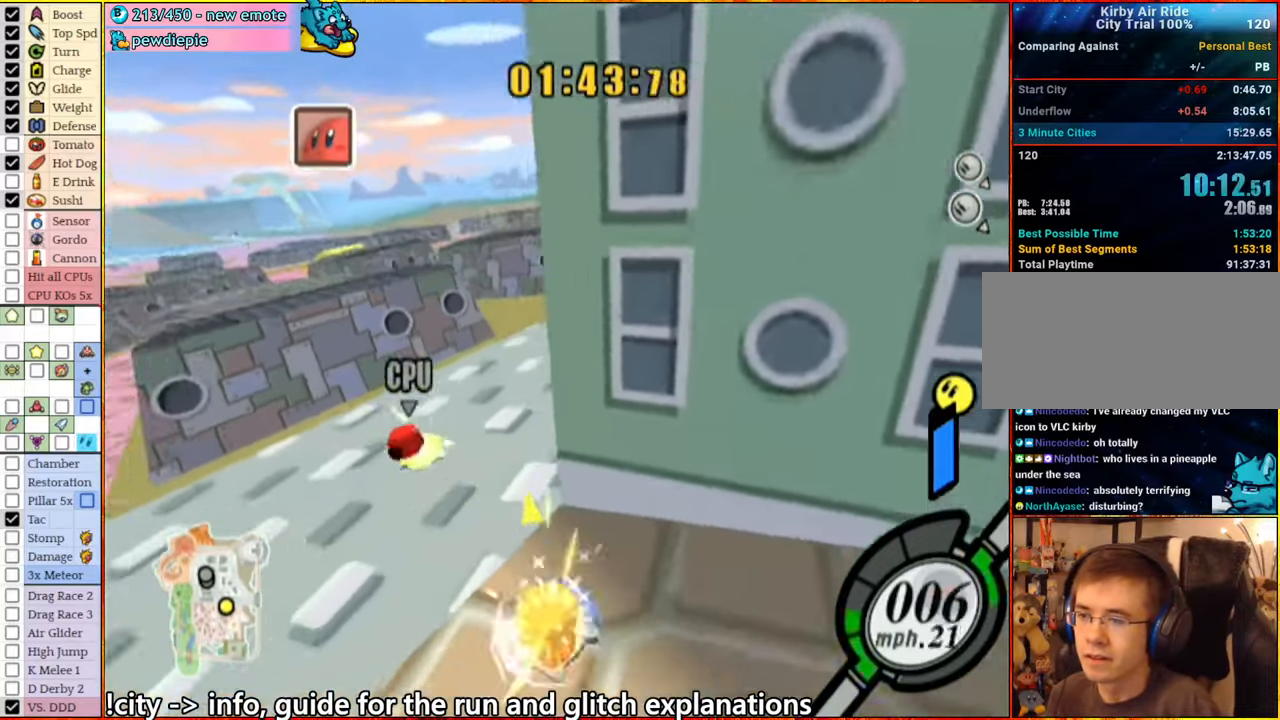
{"buttons": [], "left_stick": "right", "right_stick": "center", "events": [[133, "left_stick", "right"], [283, "left_stick", "left"], [383, "A", "down"], [433, "A", "up"], [500, "left_stick", "right"]]}
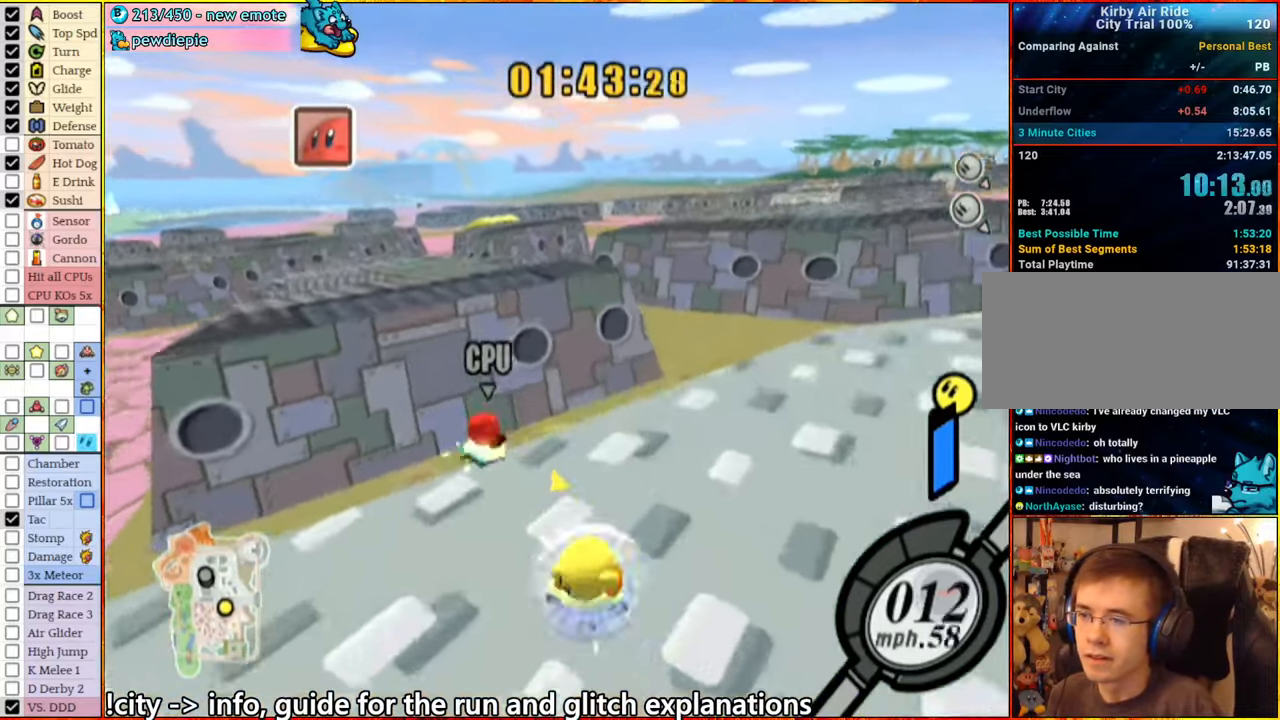
{"buttons": ["A"], "left_stick": "left", "right_stick": "center", "events": [[83, "A", "down"], [83, "left_stick", "left"], [133, "A", "up"], [200, "A", "down"], [300, "A", "up"], [350, "A", "down"]]}
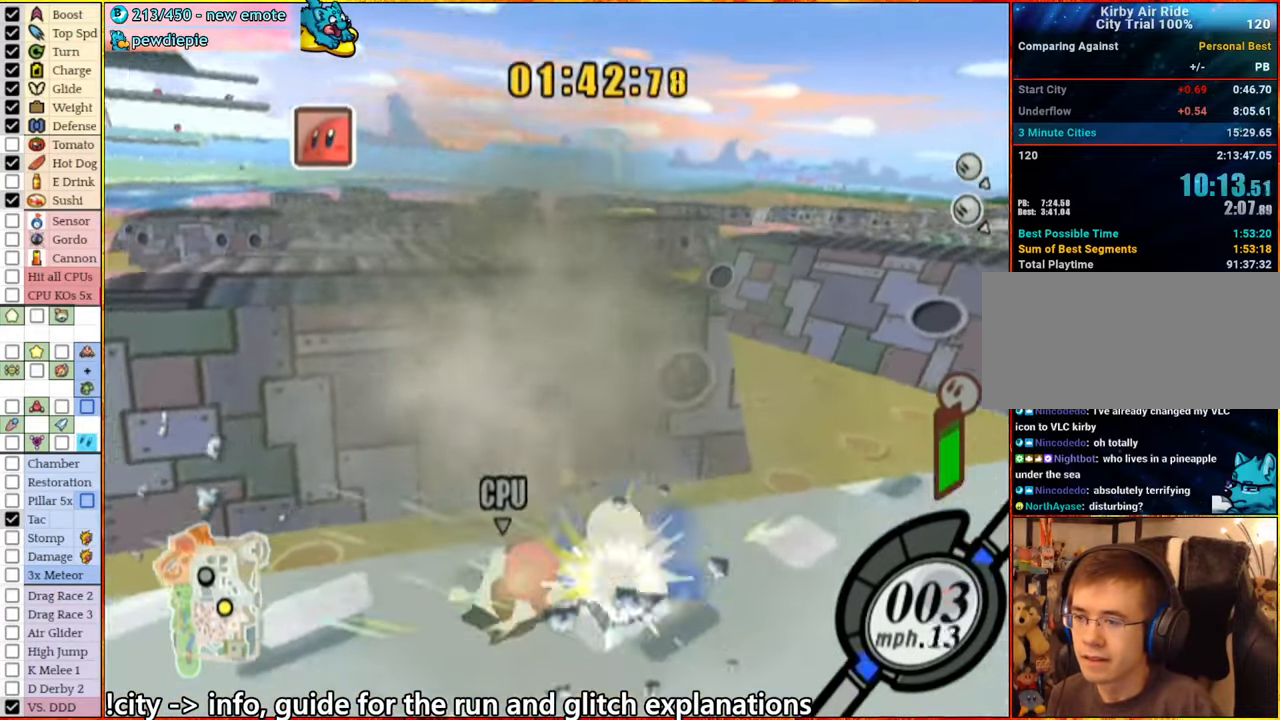
{"buttons": ["A"], "left_stick": "left", "right_stick": "center", "events": [[33, "left_stick", "center"], [100, "left_stick", "left"]]}
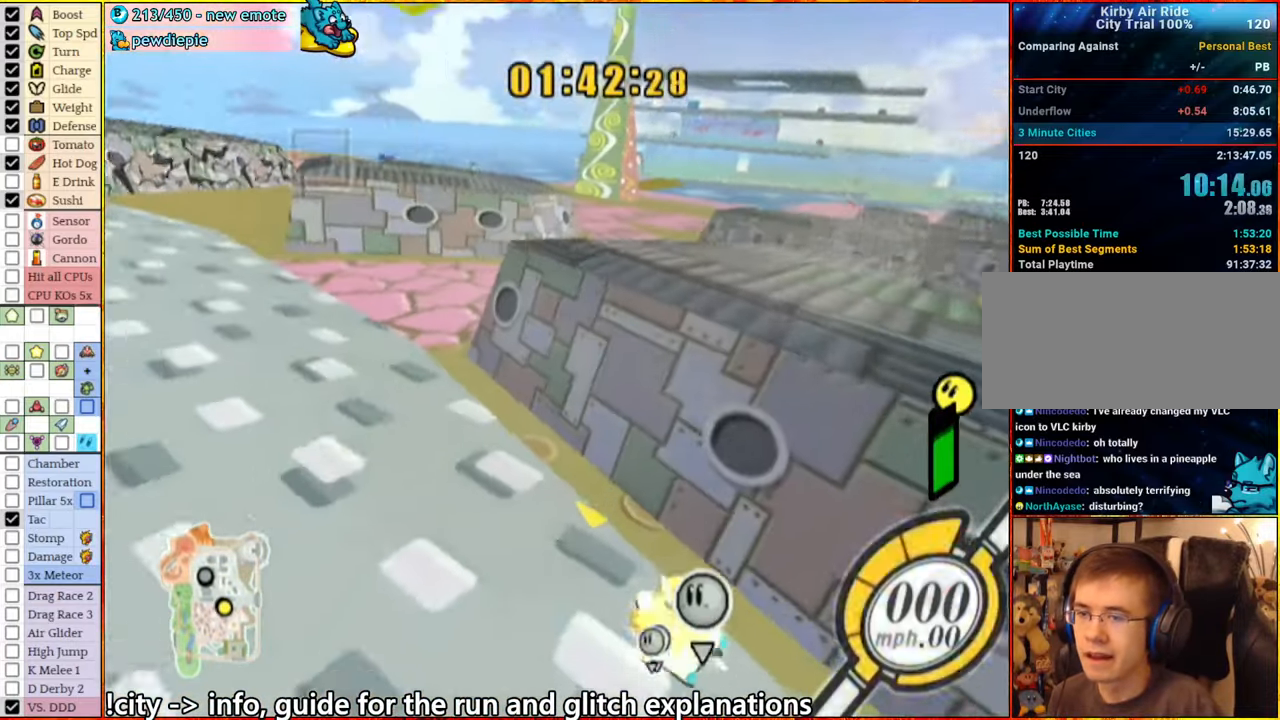
{"buttons": ["A"], "left_stick": "left", "right_stick": "center", "events": []}
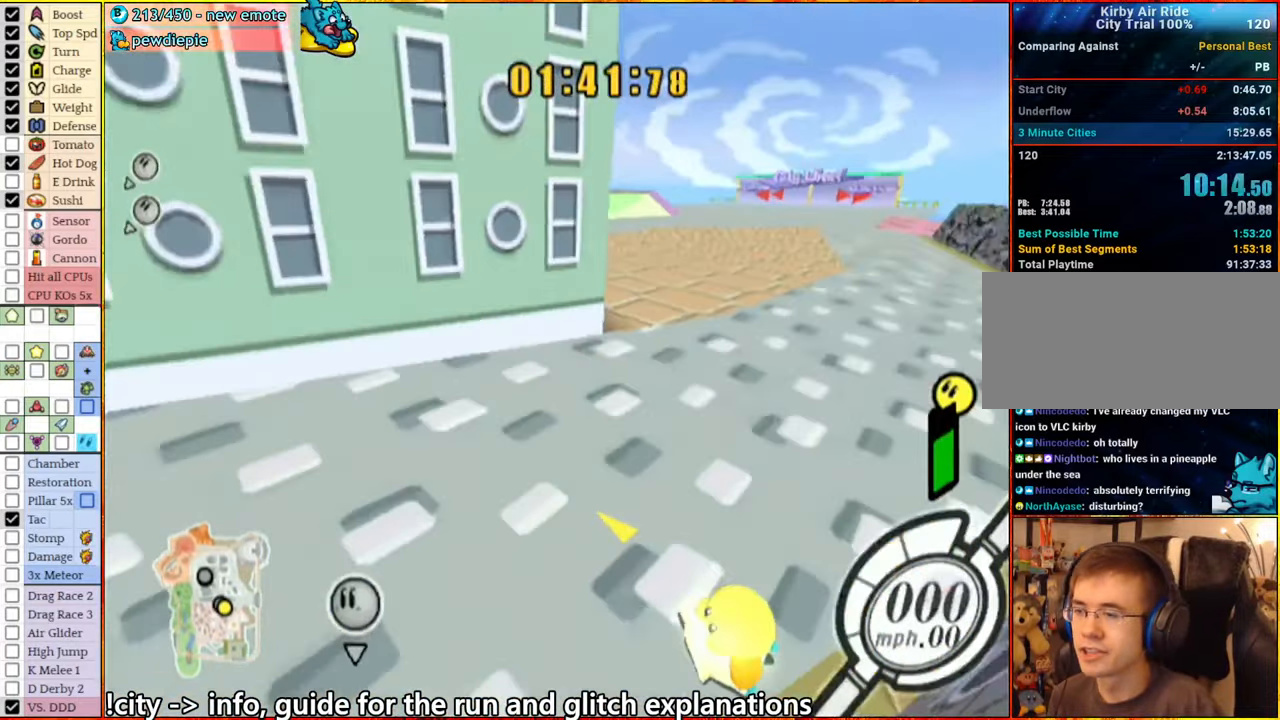
{"buttons": [], "left_stick": "center", "right_stick": "center", "events": [[100, "A", "up"], [183, "right_stick", "left"], [300, "right_stick", "center"], [500, "left_stick", "center"]]}
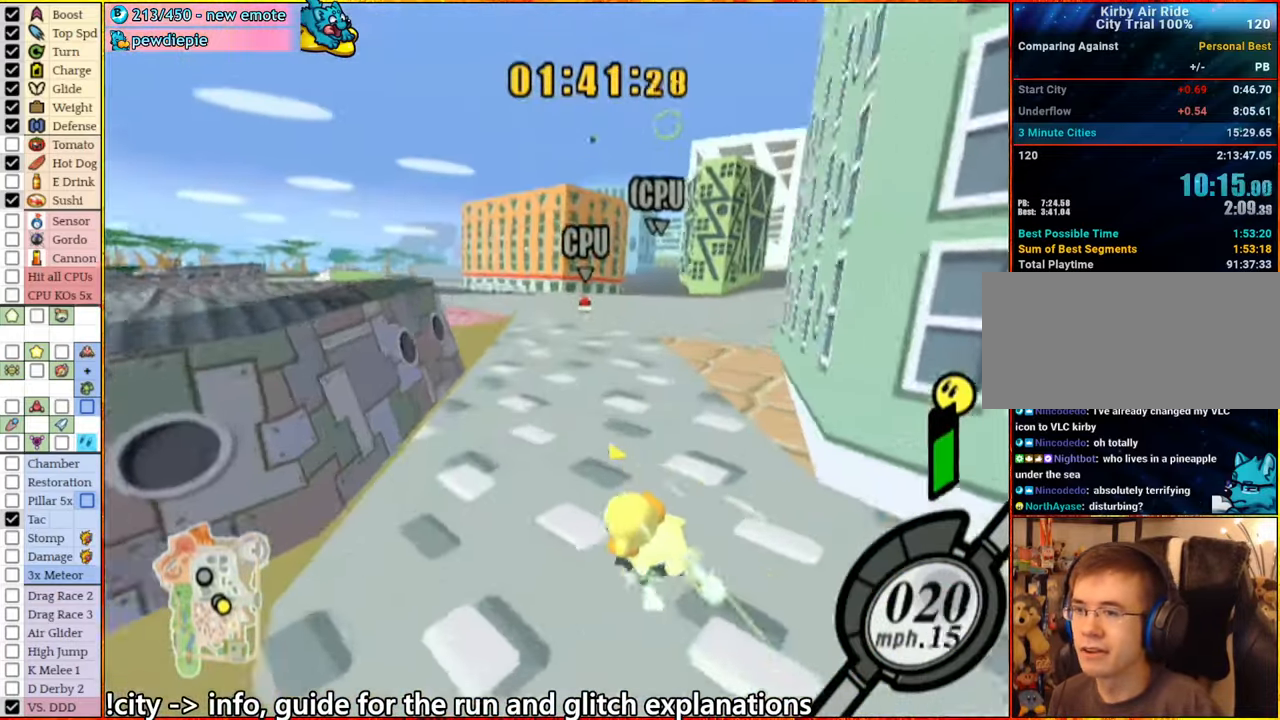
{"buttons": [], "left_stick": "center", "right_stick": "center", "events": [[83, "left_stick", "right"], [250, "left_stick", "center"]]}
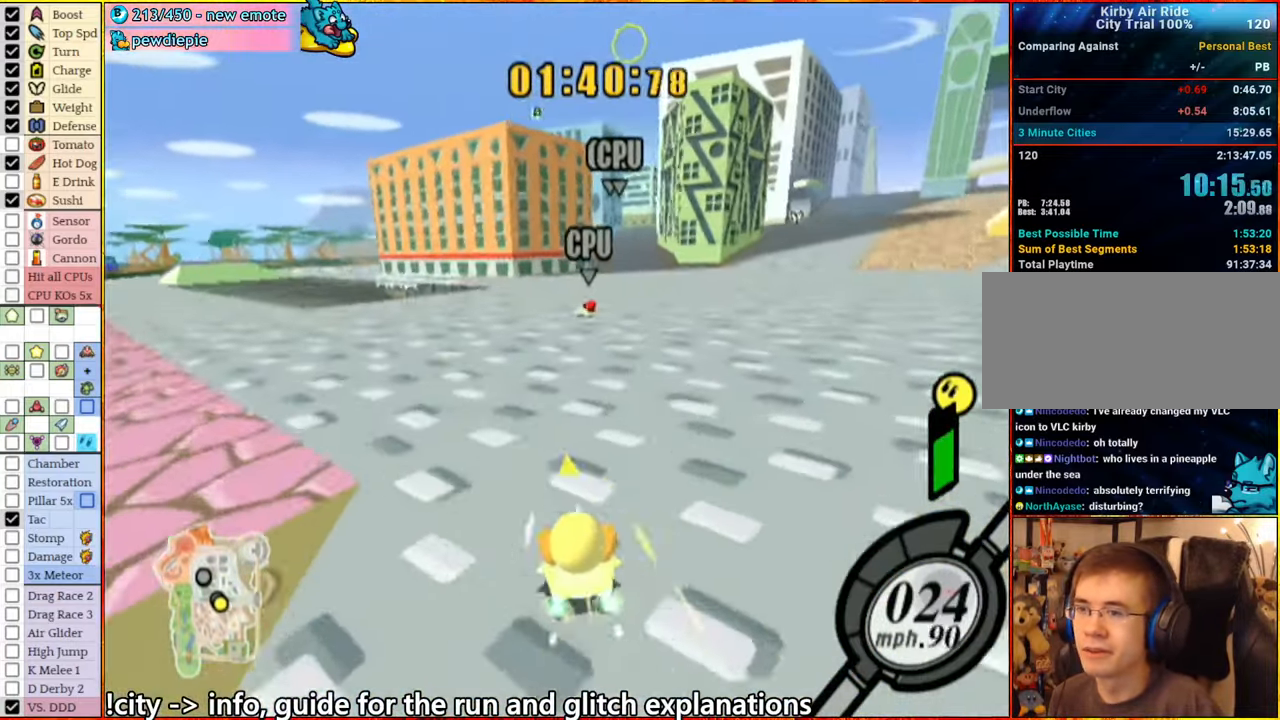
{"buttons": [], "left_stick": "left", "right_stick": "center", "events": [[133, "left_stick", "right"], [417, "left_stick", "left"]]}